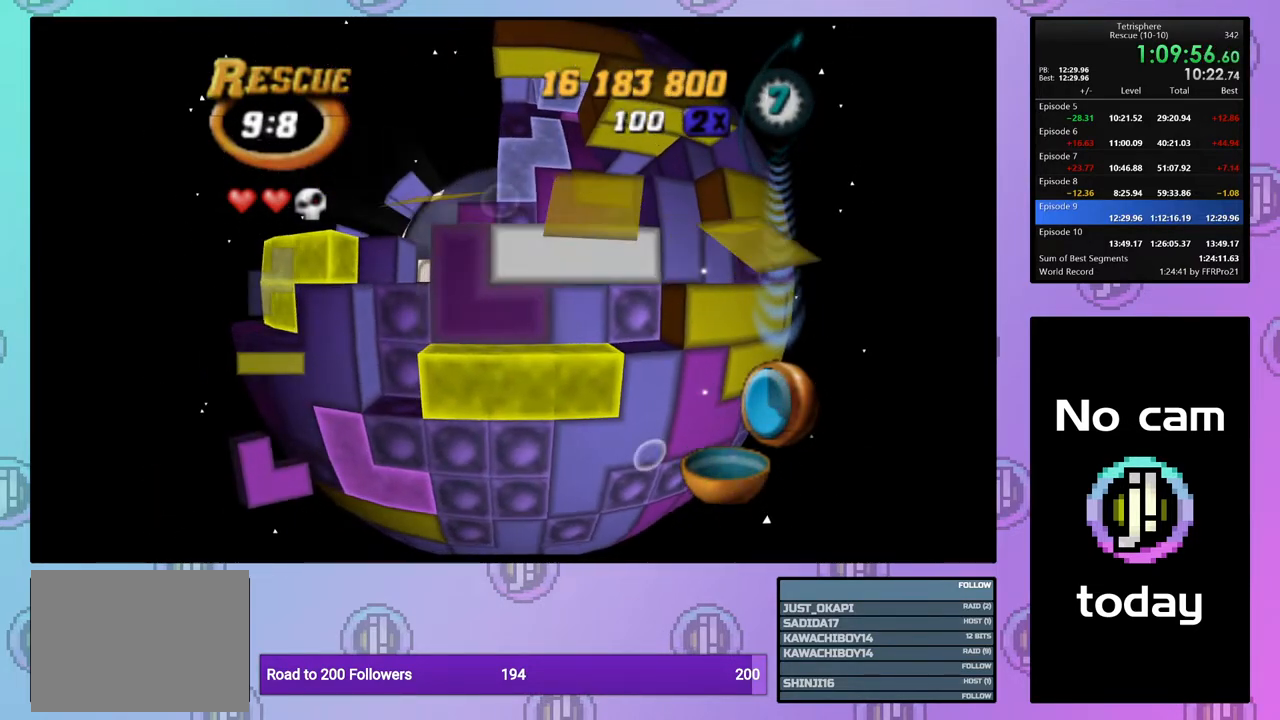
Gameplay with a controller (PlayStation layout); each line is a JSON object with the inputs held at the frame after it. "events" lists button and stick changes between this image and that frame as [ms after this image, input, new state], when the widget could be followed in between. Not read: left_stick.
{"buttons": ["SQUARE"], "right_stick": "center", "events": [[100, "DPAD_UP", "up"], [133, "DPAD_UP", "down"], [250, "DPAD_UP", "up"], [467, "DPAD_LEFT", "down"], [500, "DPAD_LEFT", "up"]]}
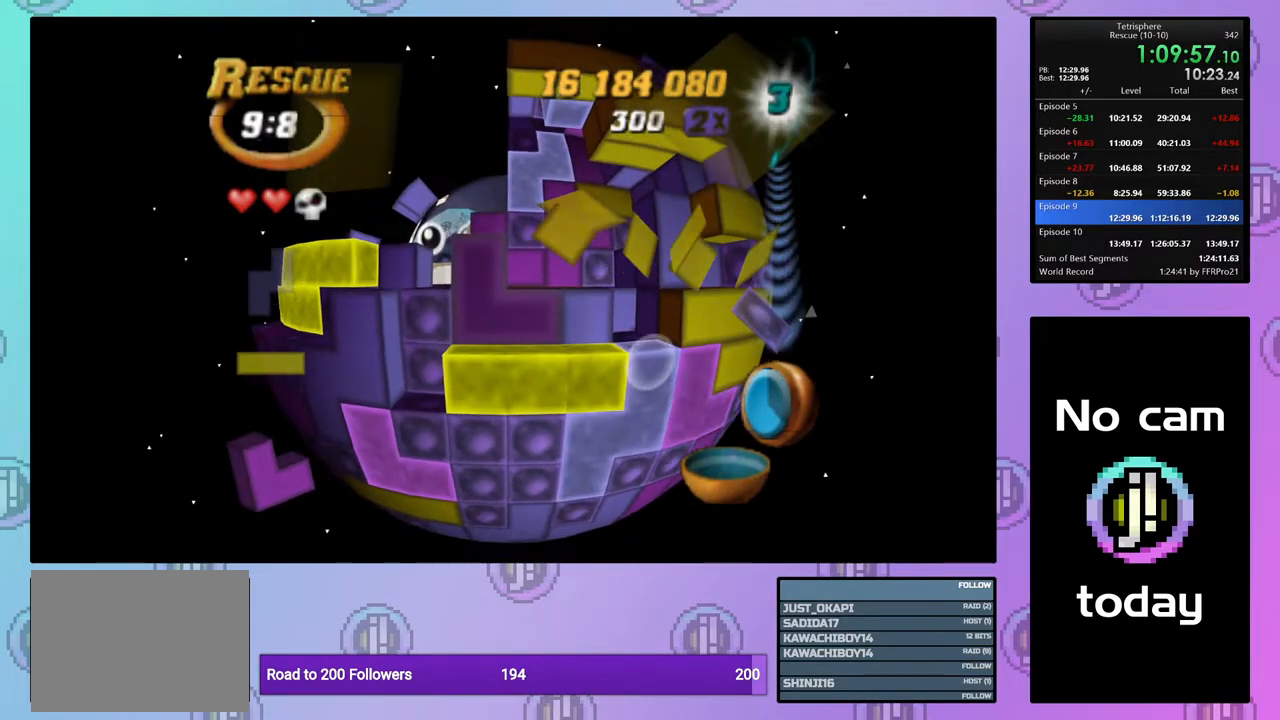
{"buttons": ["SQUARE"], "right_stick": "center", "events": [[117, "DPAD_UP", "down"], [200, "DPAD_UP", "up"], [250, "DPAD_UP", "down"], [350, "DPAD_UP", "up"], [417, "DPAD_UP", "down"], [500, "DPAD_UP", "up"]]}
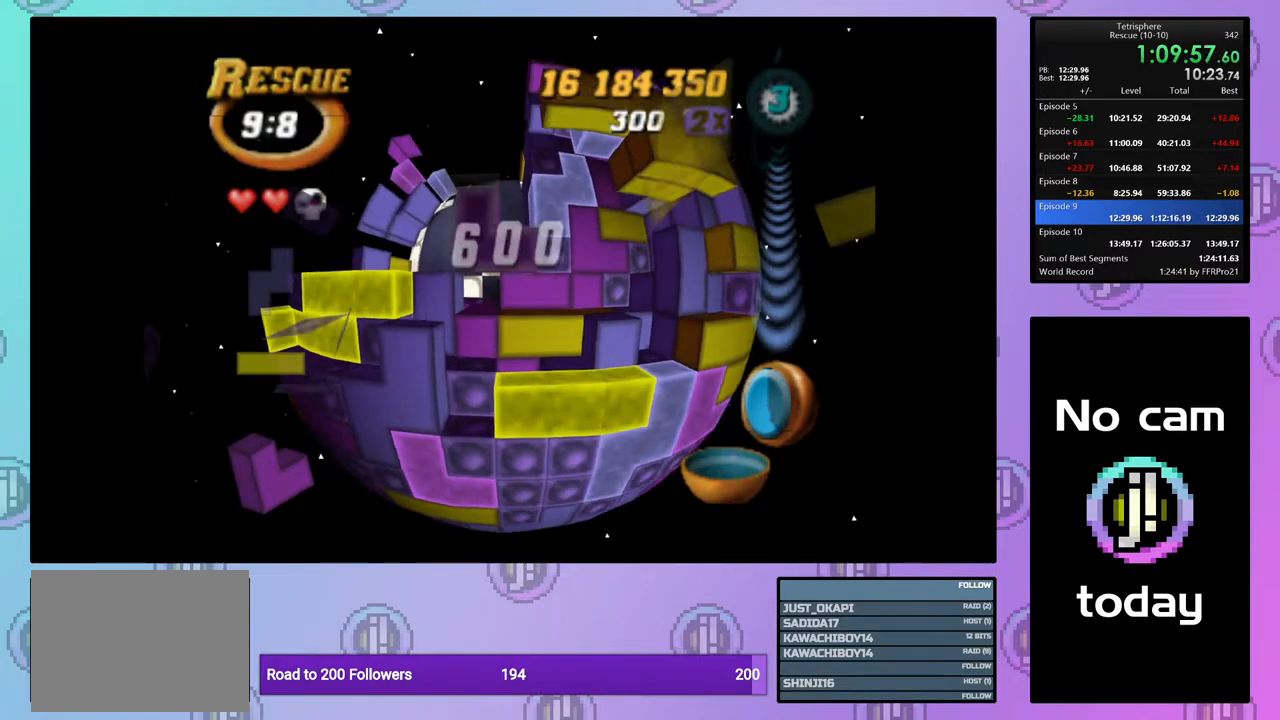
{"buttons": ["CROSS"], "right_stick": "center", "events": [[383, "SQUARE", "up"], [467, "CROSS", "down"]]}
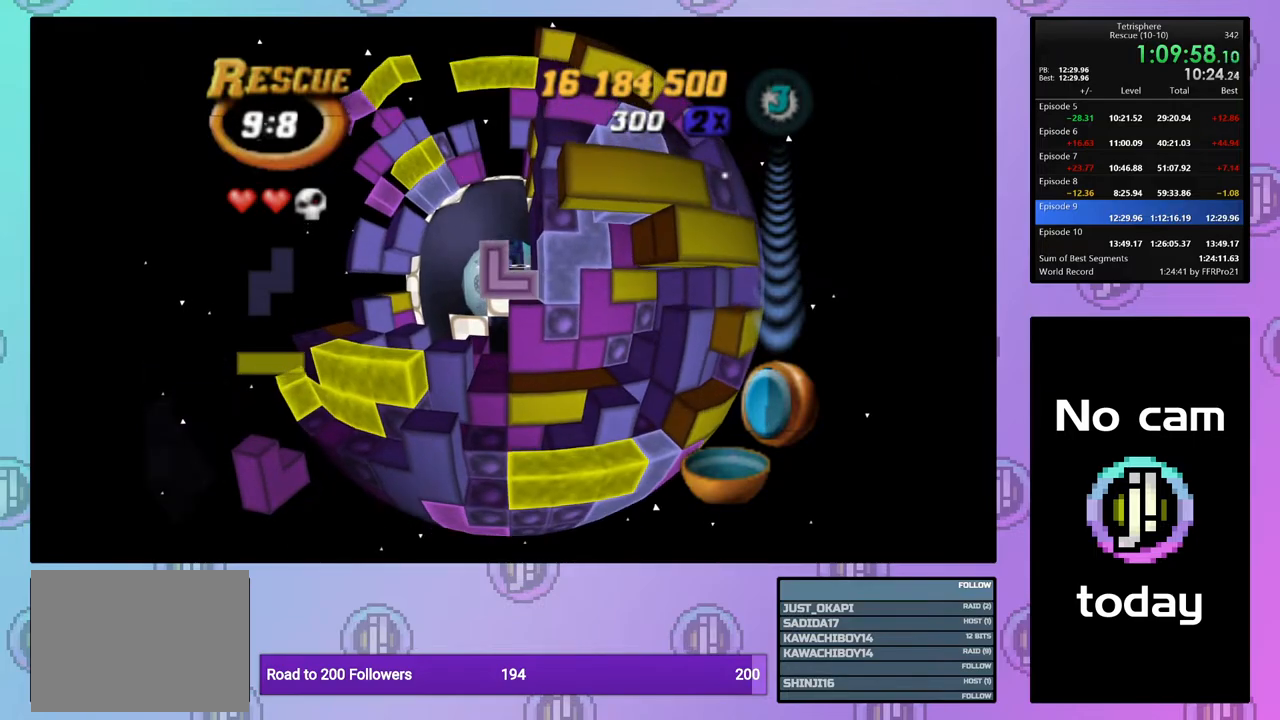
{"buttons": [], "right_stick": "center", "events": [[67, "CROSS", "up"]]}
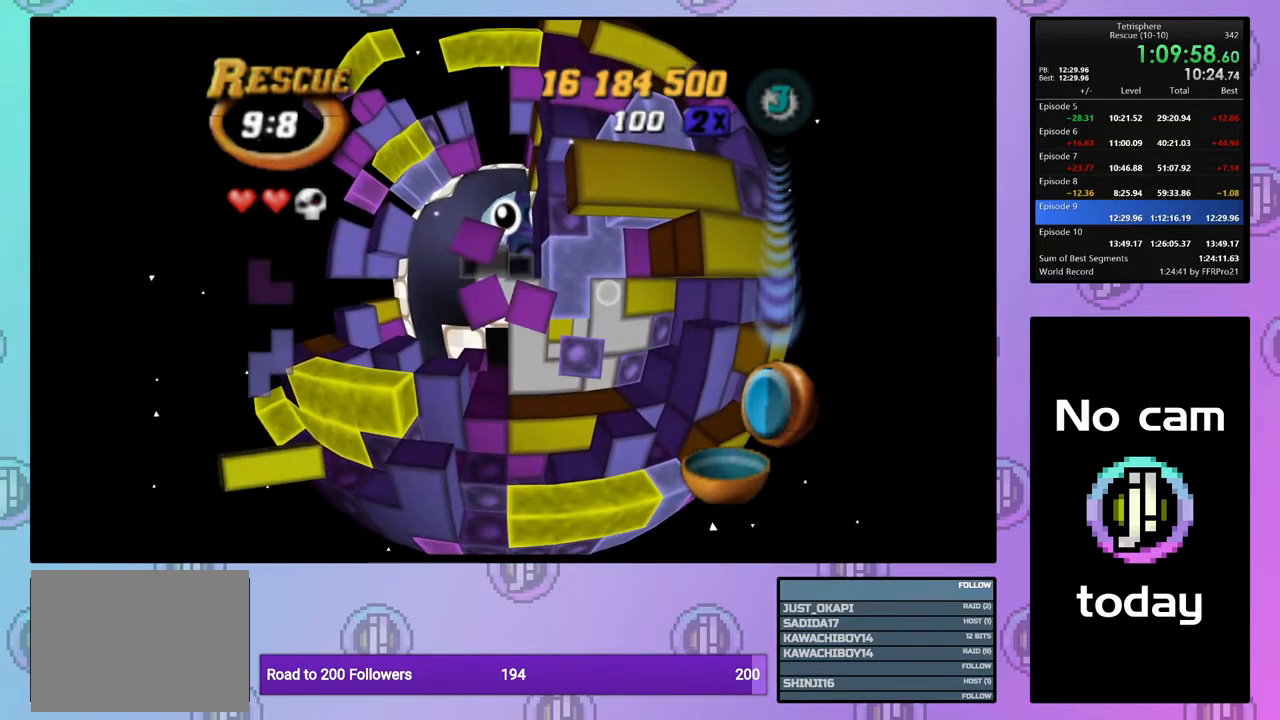
{"buttons": [], "right_stick": "center", "events": [[17, "DPAD_DOWN", "down"], [83, "DPAD_DOWN", "up"], [250, "DPAD_RIGHT", "down"], [333, "DPAD_RIGHT", "up"], [400, "DPAD_RIGHT", "down"], [483, "DPAD_RIGHT", "up"]]}
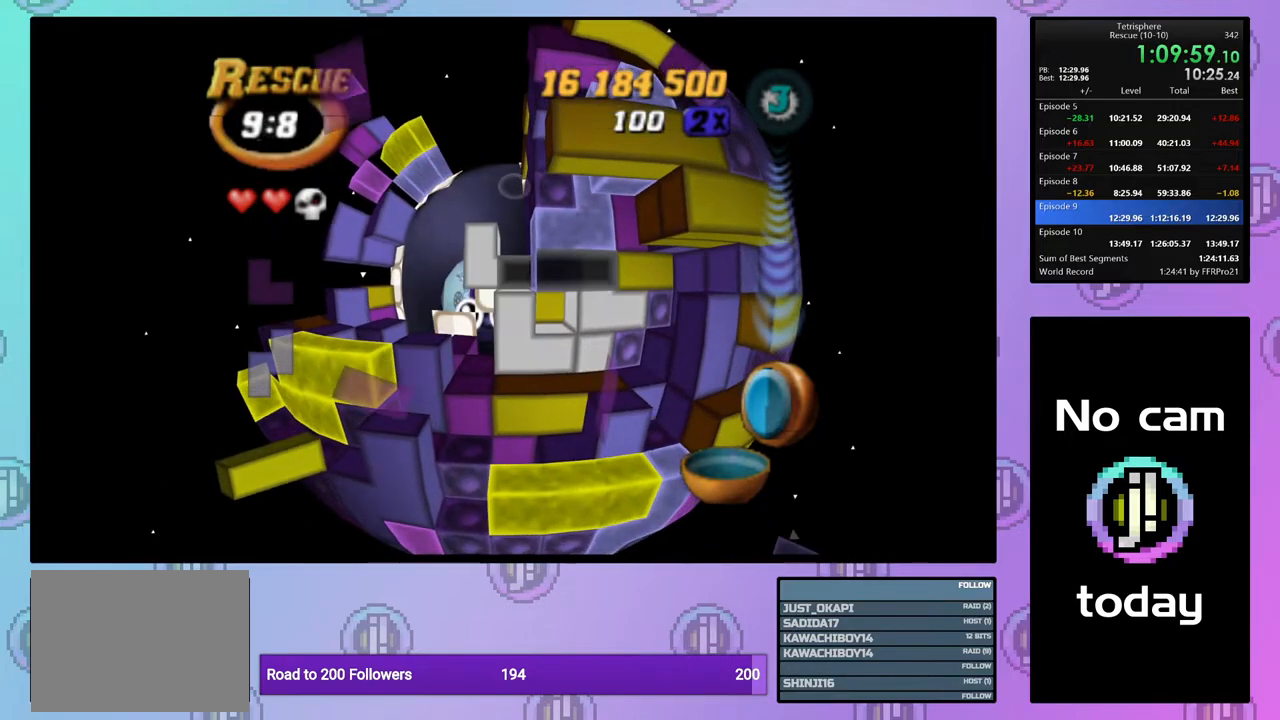
{"buttons": [], "right_stick": "center", "events": [[100, "DPAD_DOWN", "down"], [167, "DPAD_DOWN", "up"]]}
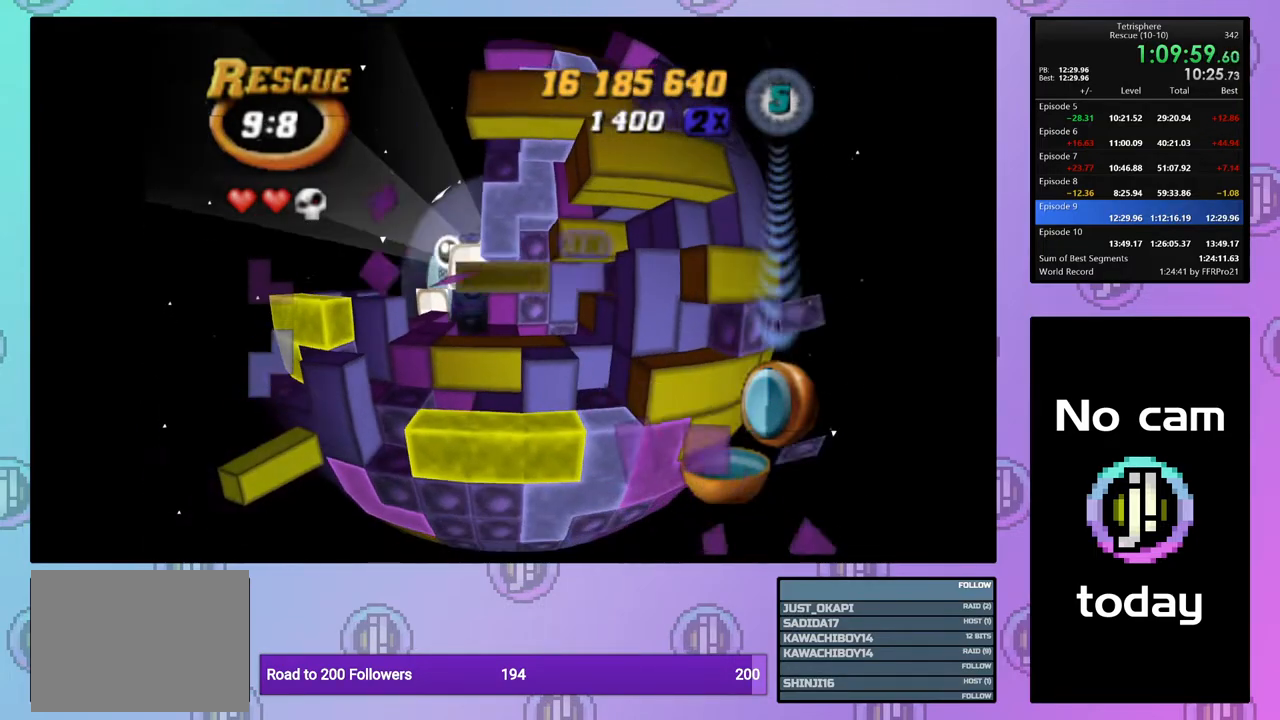
{"buttons": ["DPAD_RIGHT"], "right_stick": "center", "events": [[250, "DPAD_RIGHT", "down"], [350, "DPAD_RIGHT", "up"], [417, "DPAD_RIGHT", "down"]]}
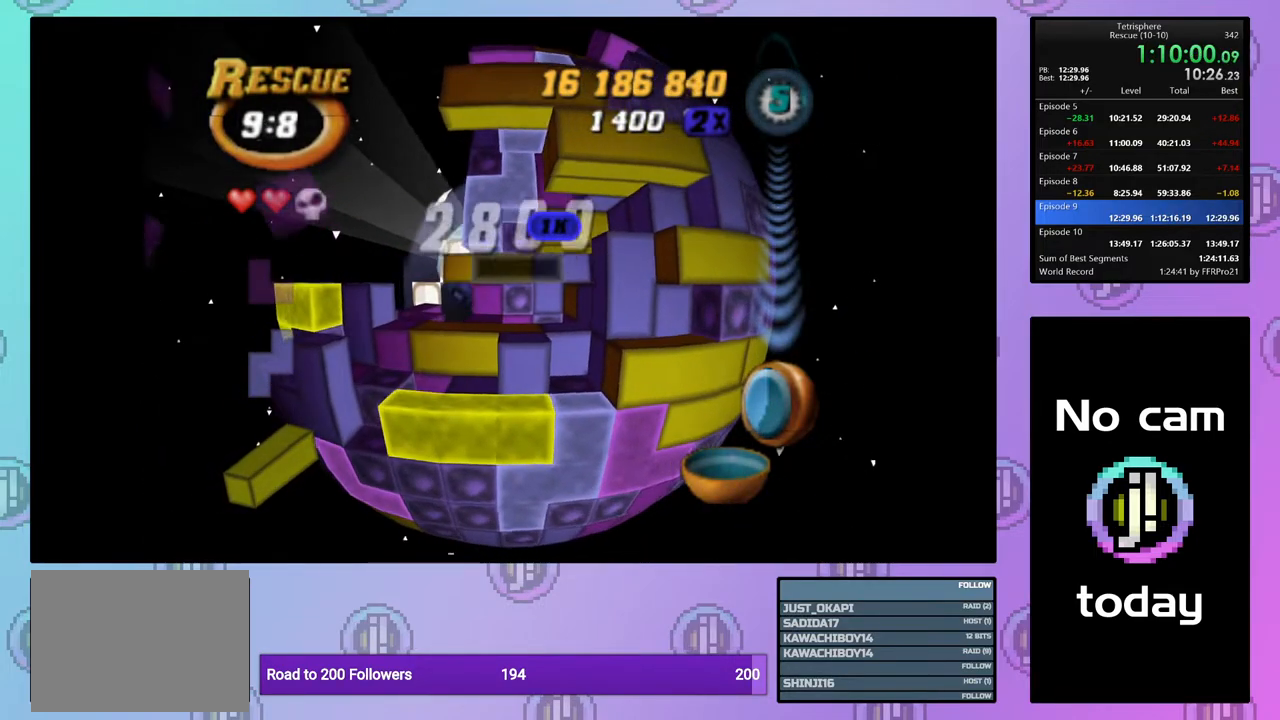
{"buttons": [], "right_stick": "center", "events": [[17, "DPAD_RIGHT", "up"], [100, "DPAD_UP", "down"], [183, "DPAD_UP", "up"], [250, "DPAD_UP", "down"], [350, "DPAD_UP", "up"], [400, "DPAD_UP", "down"], [483, "DPAD_UP", "up"]]}
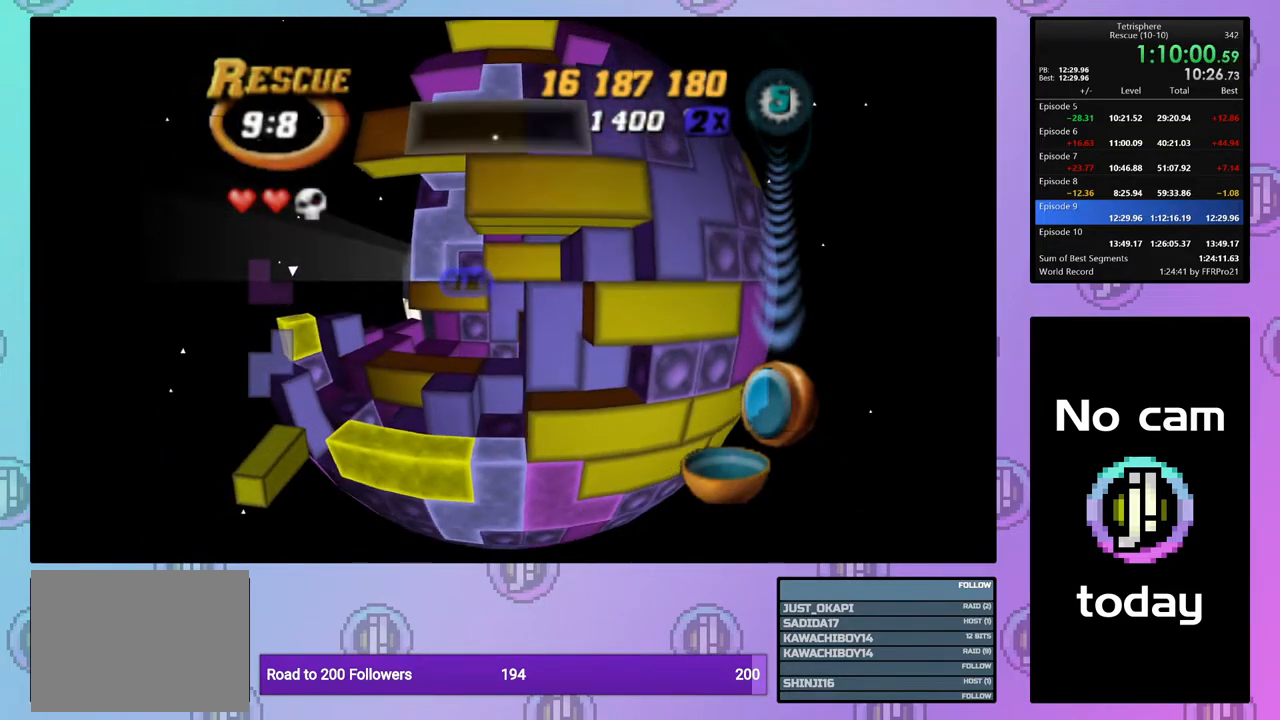
{"buttons": ["SQUARE"], "right_stick": "center", "events": [[83, "SQUARE", "down"], [200, "DPAD_LEFT", "down"], [300, "DPAD_LEFT", "up"]]}
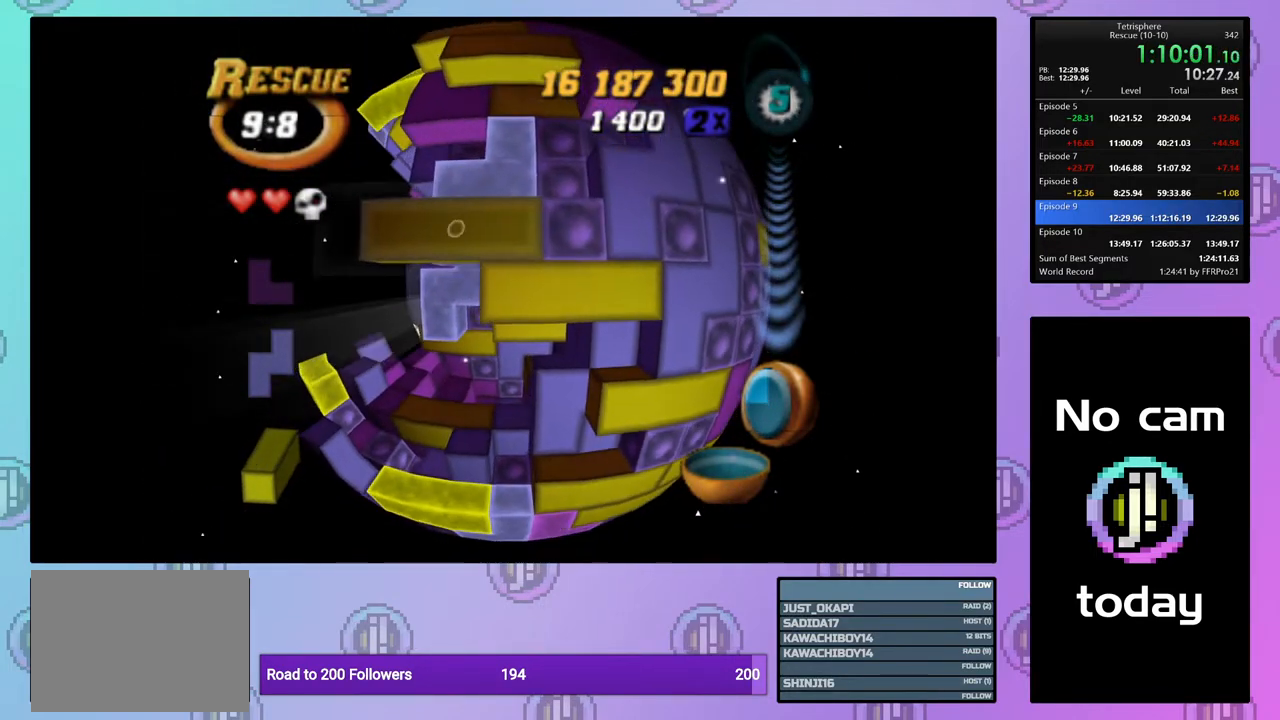
{"buttons": ["SQUARE"], "right_stick": "center", "events": [[83, "DPAD_LEFT", "down"], [183, "DPAD_LEFT", "up"], [267, "DPAD_DOWN", "down"], [350, "DPAD_DOWN", "up"], [433, "DPAD_DOWN", "down"], [500, "DPAD_DOWN", "up"]]}
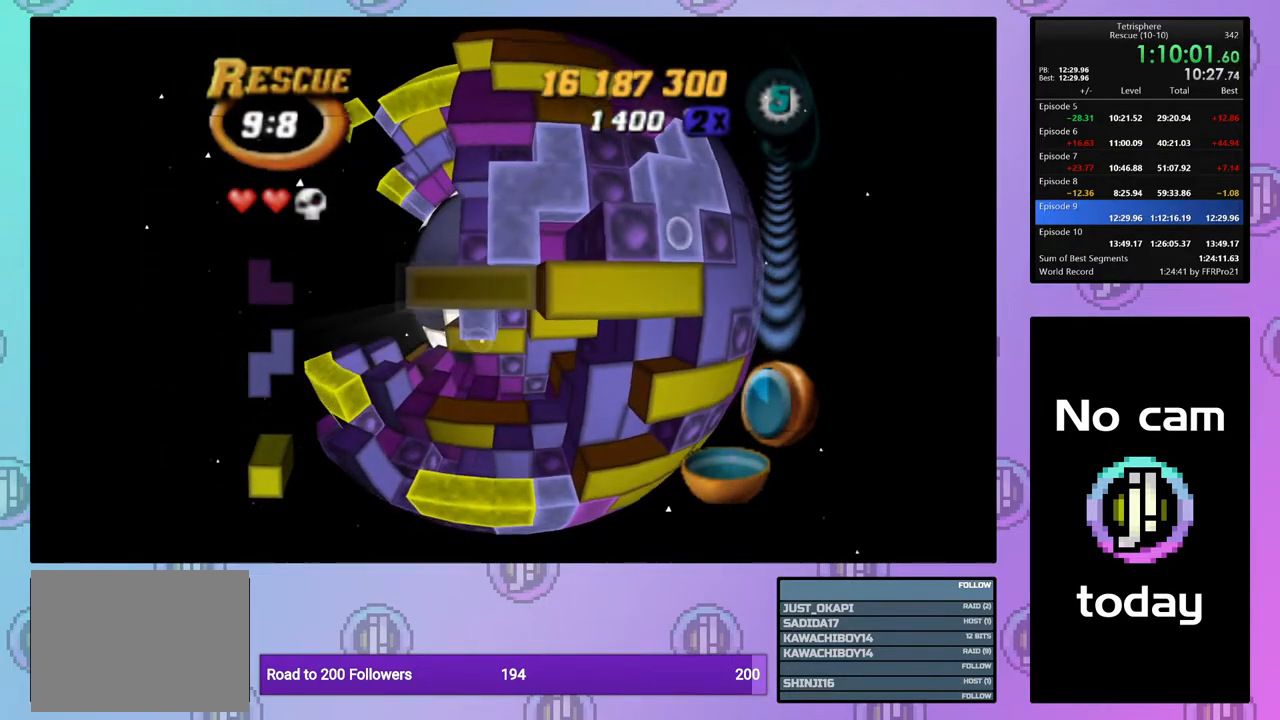
{"buttons": ["DPAD_LEFT"], "right_stick": "center", "events": [[67, "DPAD_DOWN", "down"], [167, "DPAD_DOWN", "up"], [300, "SQUARE", "up"], [383, "CROSS", "down"], [450, "DPAD_LEFT", "down"], [467, "CROSS", "up"]]}
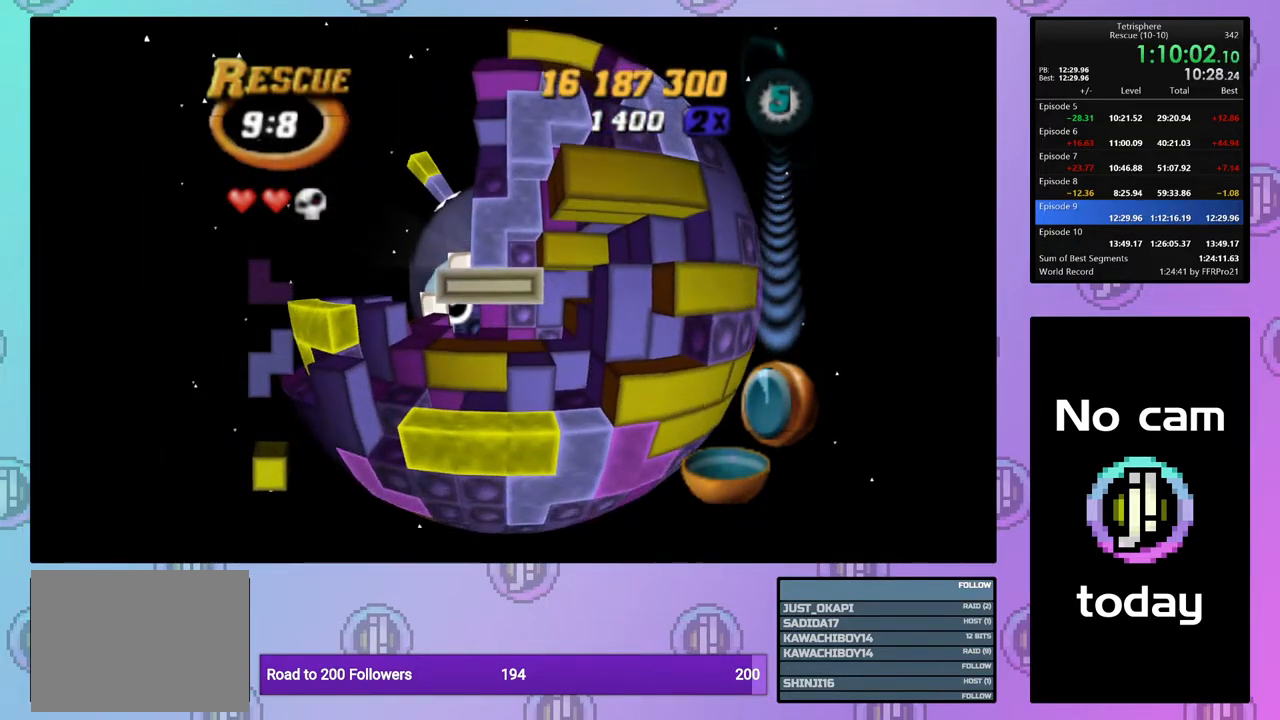
{"buttons": ["DPAD_LEFT"], "right_stick": "center", "events": [[17, "DPAD_LEFT", "up"], [117, "DPAD_LEFT", "down"], [200, "DPAD_LEFT", "up"], [267, "DPAD_LEFT", "down"], [367, "DPAD_LEFT", "up"], [417, "DPAD_LEFT", "down"]]}
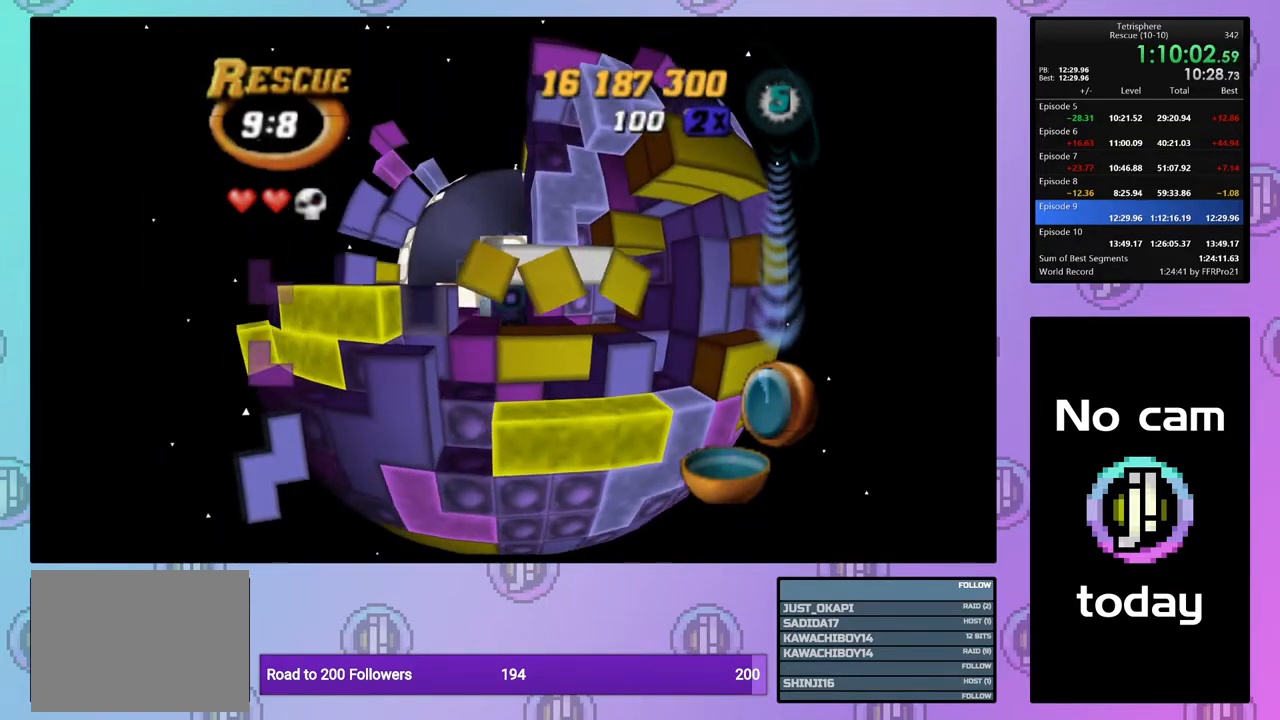
{"buttons": [], "right_stick": "center", "events": [[17, "DPAD_LEFT", "up"], [150, "DPAD_UP", "down"], [317, "DPAD_UP", "up"]]}
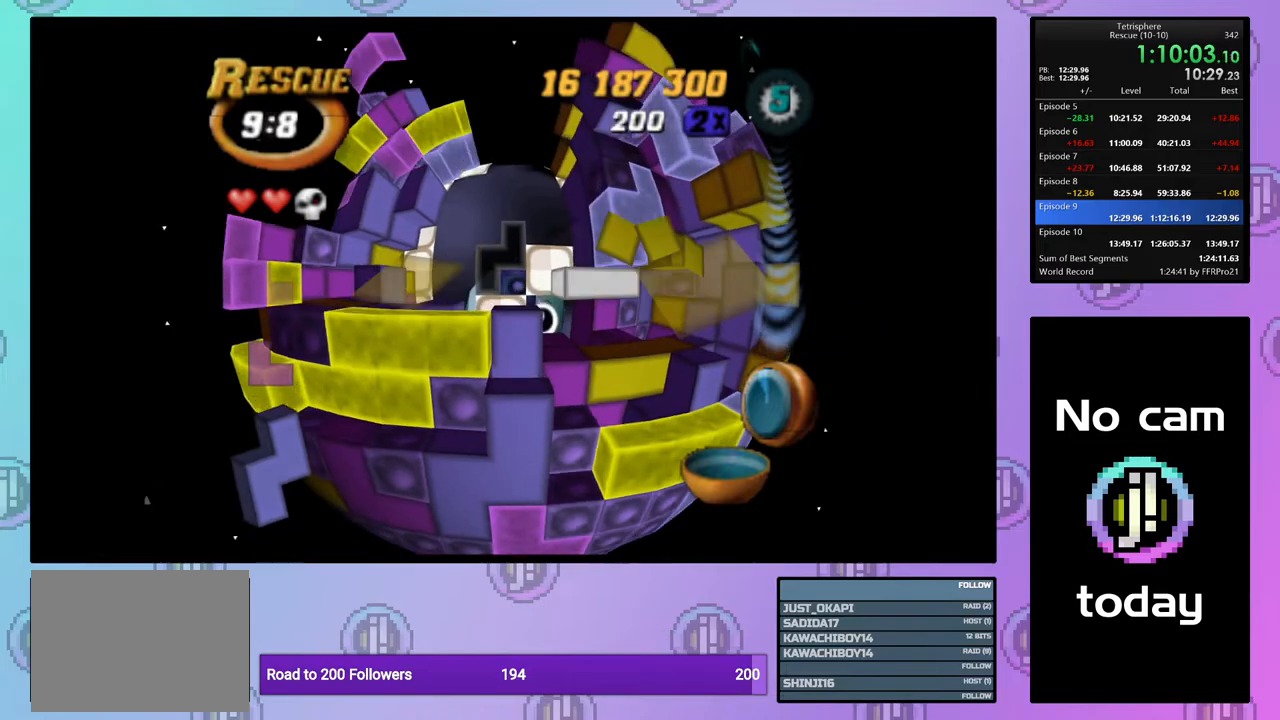
{"buttons": ["DPAD_UP", "DPAD_RIGHT"], "right_stick": "center", "events": [[50, "DPAD_UP", "down"], [267, "DPAD_RIGHT", "down"]]}
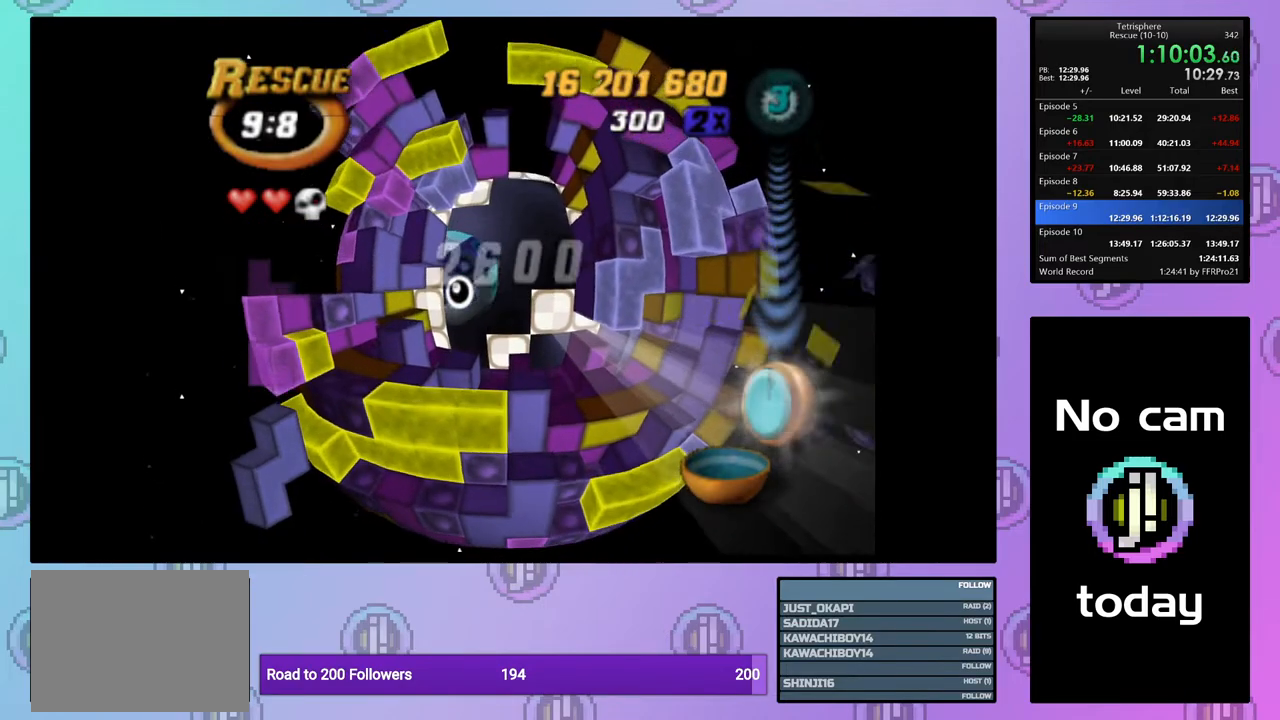
{"buttons": ["CROSS", "SQUARE"], "right_stick": "center", "events": [[83, "CROSS", "down"], [83, "SQUARE", "down"], [183, "CROSS", "up"], [183, "DPAD_RIGHT", "up"], [183, "SQUARE", "up"], [233, "DPAD_UP", "up"], [250, "CROSS", "down"], [267, "SQUARE", "down"], [350, "CROSS", "up"], [350, "SQUARE", "up"], [433, "CROSS", "down"], [433, "SQUARE", "down"]]}
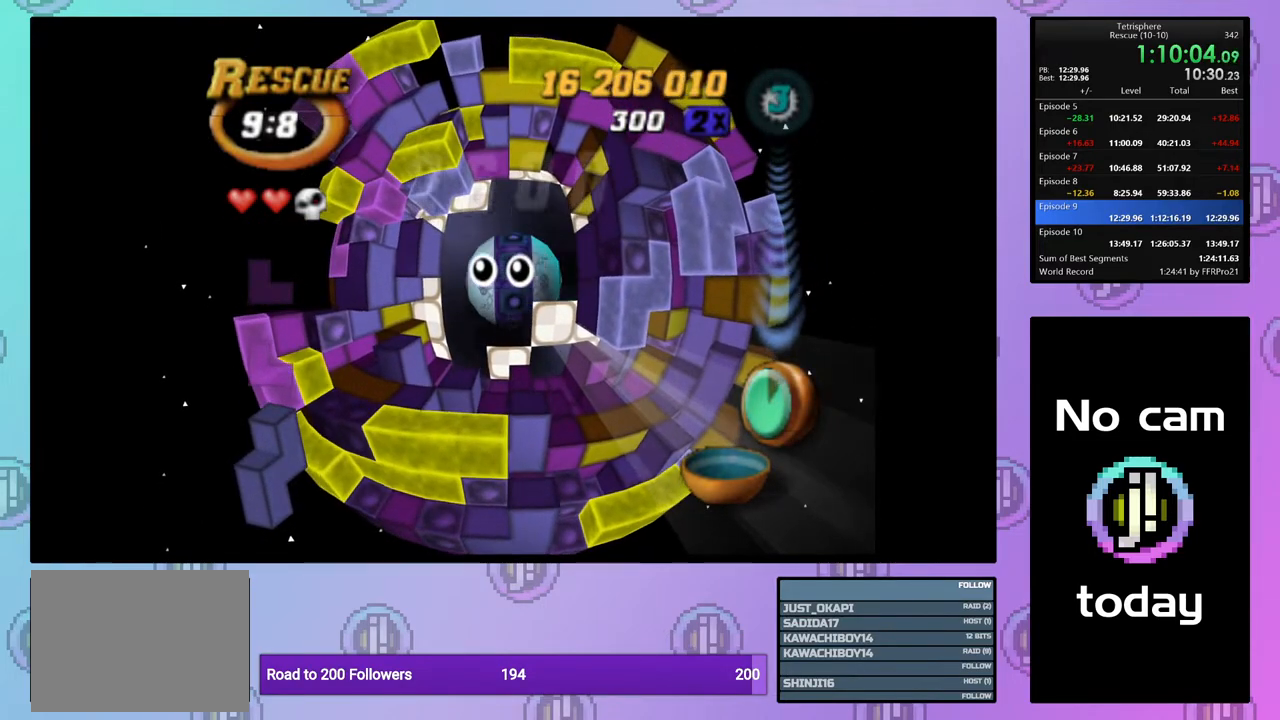
{"buttons": [], "right_stick": "center", "events": [[17, "CROSS", "up"], [17, "SQUARE", "up"], [100, "CROSS", "down"], [100, "SQUARE", "down"], [150, "SQUARE", "up"], [183, "CROSS", "up"], [233, "CROSS", "down"], [233, "SQUARE", "down"], [333, "SQUARE", "up"], [350, "CROSS", "up"], [400, "CROSS", "down"], [400, "SQUARE", "down"], [450, "SQUARE", "up"], [483, "CROSS", "up"]]}
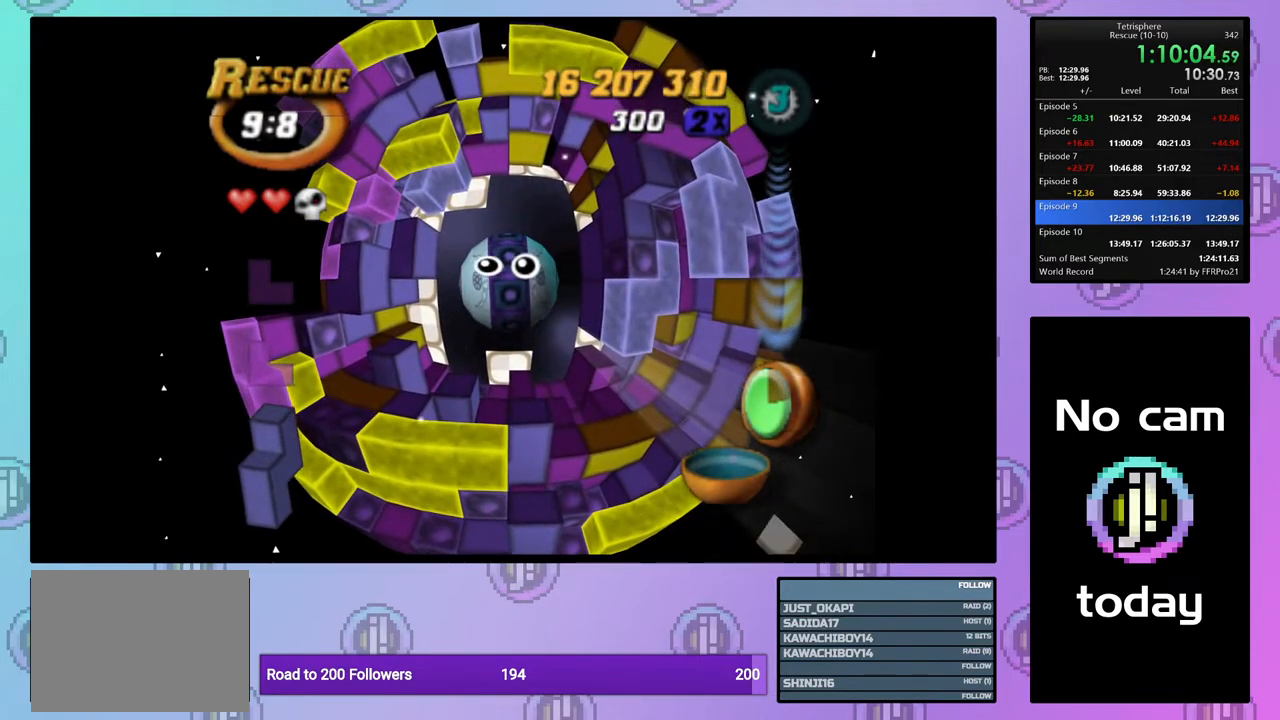
{"buttons": ["CROSS", "SQUARE"], "right_stick": "center", "events": [[50, "CROSS", "down"], [50, "SQUARE", "down"], [117, "SQUARE", "up"], [133, "CROSS", "up"], [200, "CROSS", "down"], [200, "SQUARE", "down"], [267, "SQUARE", "up"], [283, "CROSS", "up"], [350, "CROSS", "down"], [350, "SQUARE", "down"], [400, "SQUARE", "up"], [417, "CROSS", "up"], [500, "CROSS", "down"], [500, "SQUARE", "down"]]}
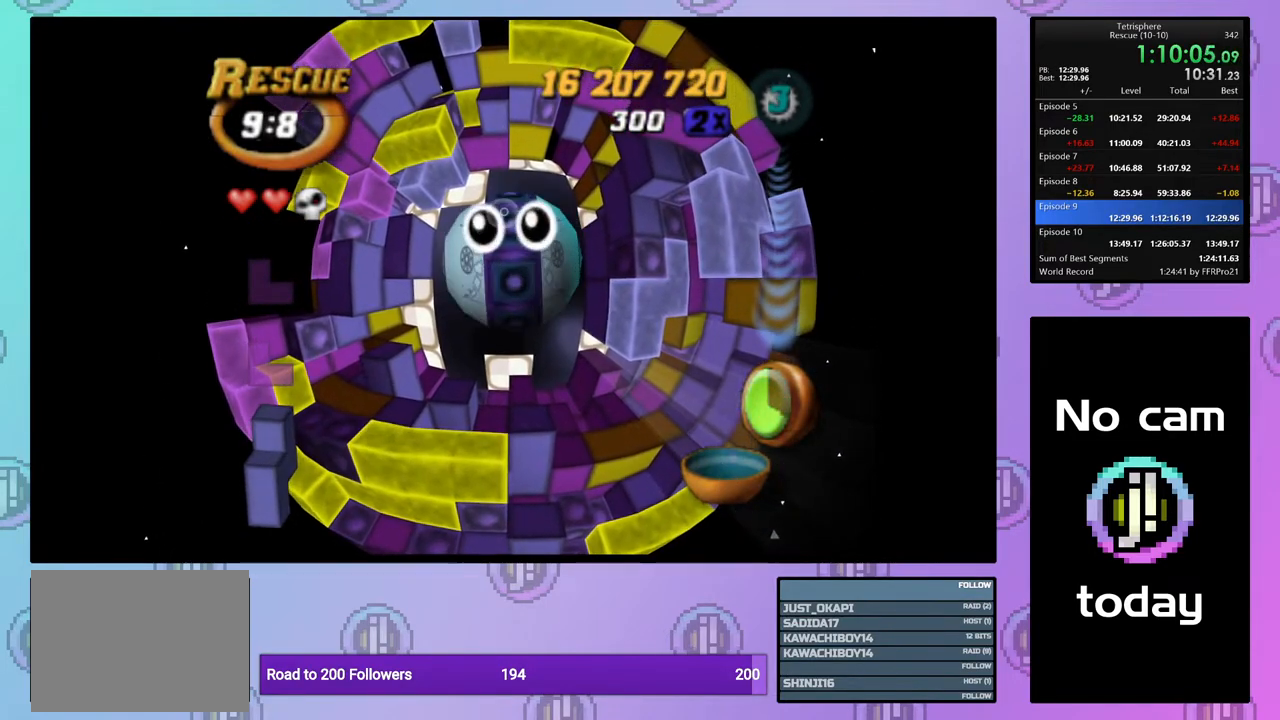
{"buttons": ["CROSS", "SQUARE"], "right_stick": "center", "events": [[67, "SQUARE", "up"], [83, "CROSS", "up"], [150, "CROSS", "down"], [150, "SQUARE", "down"], [217, "SQUARE", "up"], [250, "CROSS", "up"], [300, "CROSS", "down"], [300, "SQUARE", "down"], [367, "SQUARE", "up"], [400, "CROSS", "up"], [450, "CROSS", "down"], [467, "SQUARE", "down"]]}
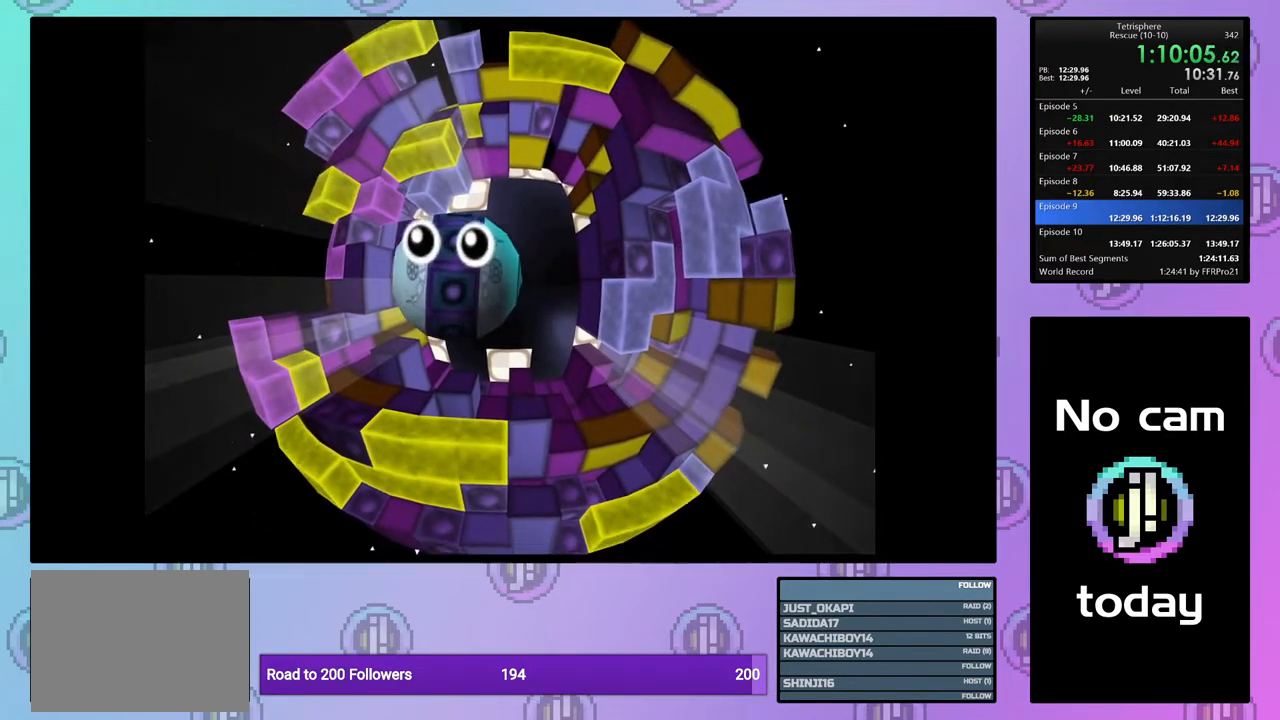
{"buttons": [], "right_stick": "center", "events": [[33, "SQUARE", "up"], [50, "CROSS", "up"], [117, "CROSS", "down"], [133, "SQUARE", "down"], [183, "SQUARE", "up"], [217, "CROSS", "up"], [267, "CROSS", "down"], [283, "SQUARE", "down"], [350, "SQUARE", "up"], [367, "CROSS", "up"], [450, "CROSS", "down"], [500, "CROSS", "up"]]}
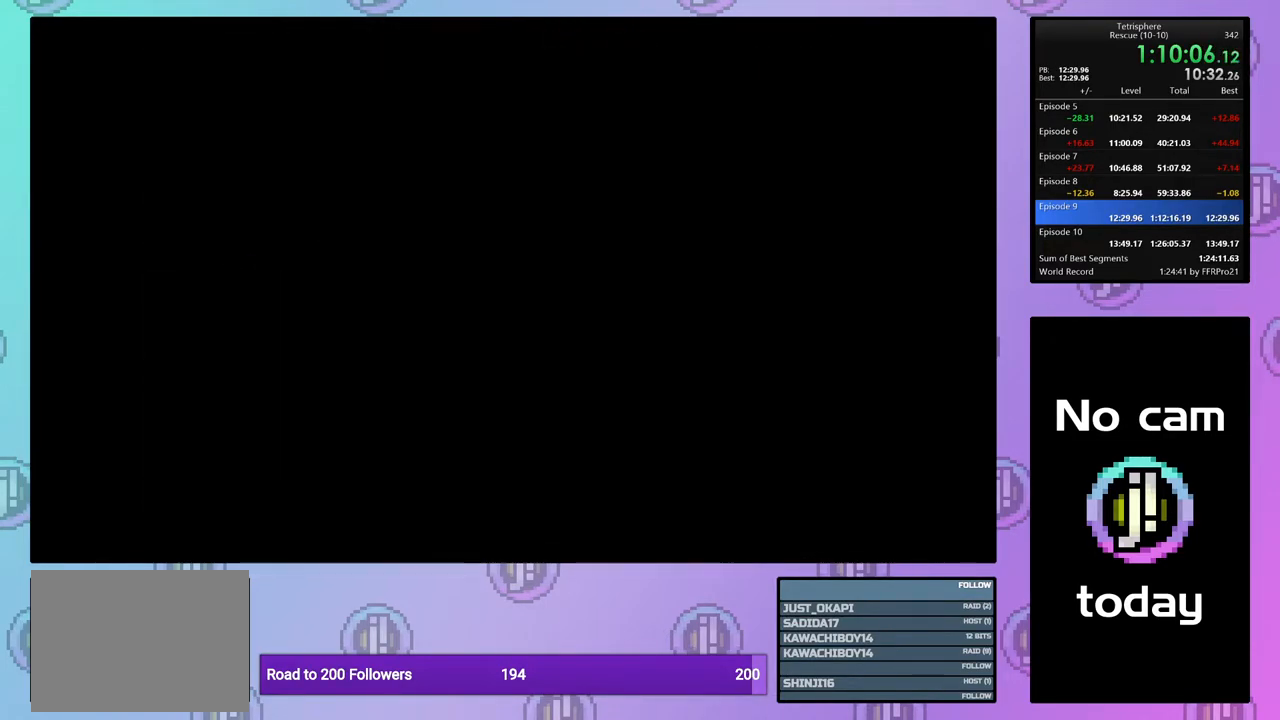
{"buttons": [], "right_stick": "center", "events": [[83, "CROSS", "down"], [100, "SQUARE", "down"], [167, "CROSS", "up"], [167, "SQUARE", "up"], [233, "CROSS", "down"], [233, "SQUARE", "down"], [283, "CROSS", "up"], [283, "SQUARE", "up"], [400, "CROSS", "down"], [400, "SQUARE", "down"], [450, "SQUARE", "up"], [467, "CROSS", "up"]]}
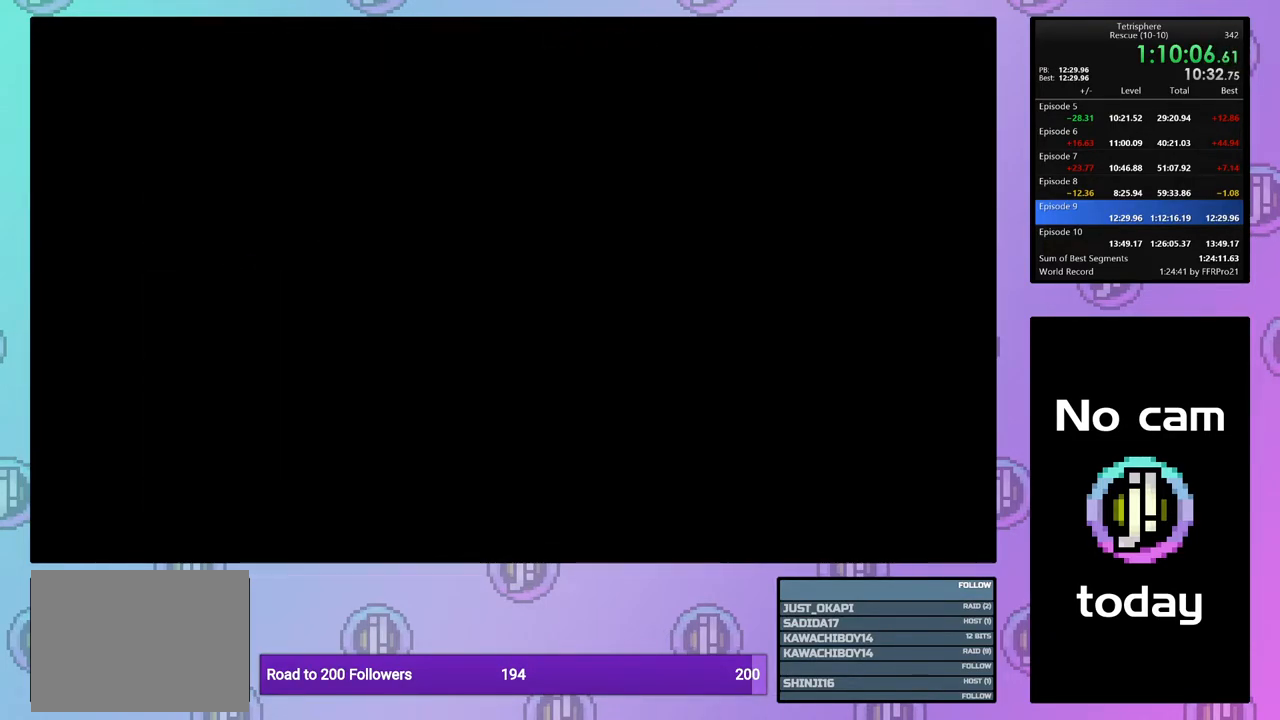
{"buttons": [], "right_stick": "center", "events": [[50, "CROSS", "down"], [50, "SQUARE", "down"], [100, "SQUARE", "up"], [133, "CROSS", "up"], [217, "CROSS", "down"], [217, "SQUARE", "down"], [283, "SQUARE", "up"], [300, "CROSS", "up"], [367, "CROSS", "down"], [367, "SQUARE", "down"], [433, "SQUARE", "up"], [450, "CROSS", "up"]]}
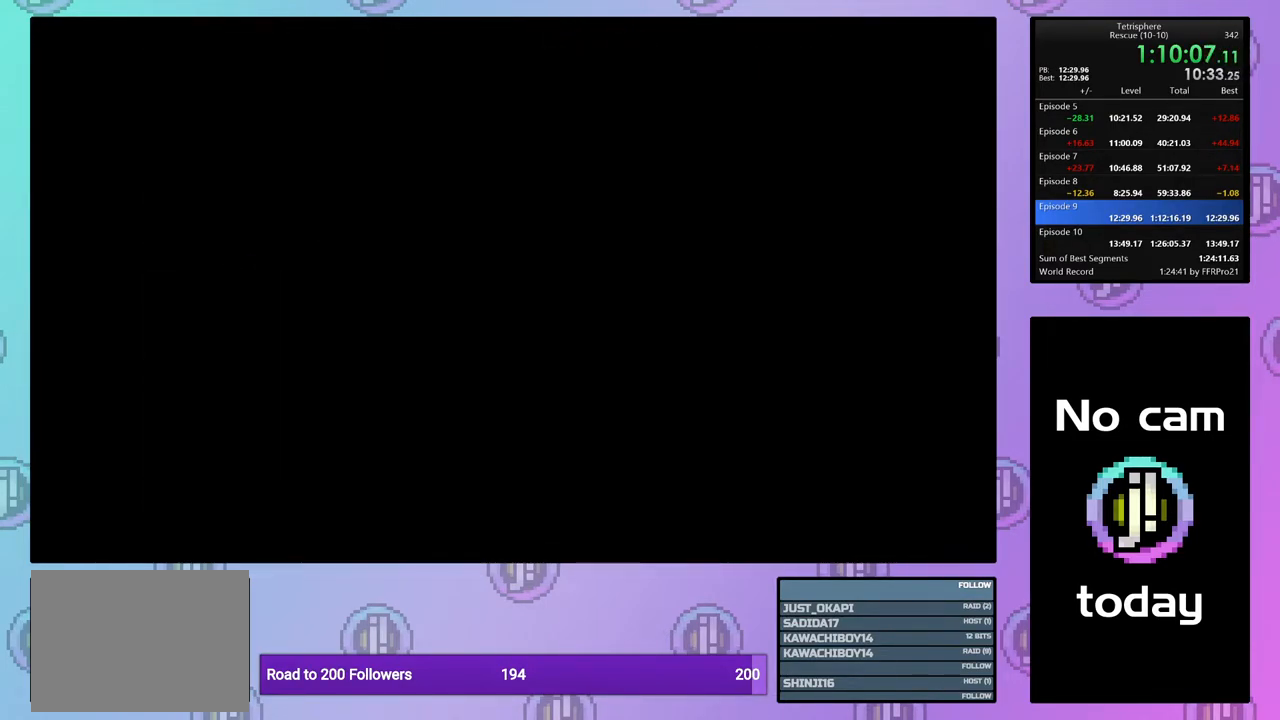
{"buttons": [], "right_stick": "center", "events": [[33, "CROSS", "down"], [33, "SQUARE", "down"], [117, "CROSS", "up"], [117, "SQUARE", "up"], [217, "CROSS", "down"], [217, "SQUARE", "down"], [267, "SQUARE", "up"], [283, "CROSS", "up"], [350, "CROSS", "down"], [367, "SQUARE", "down"], [467, "CROSS", "up"], [467, "SQUARE", "up"]]}
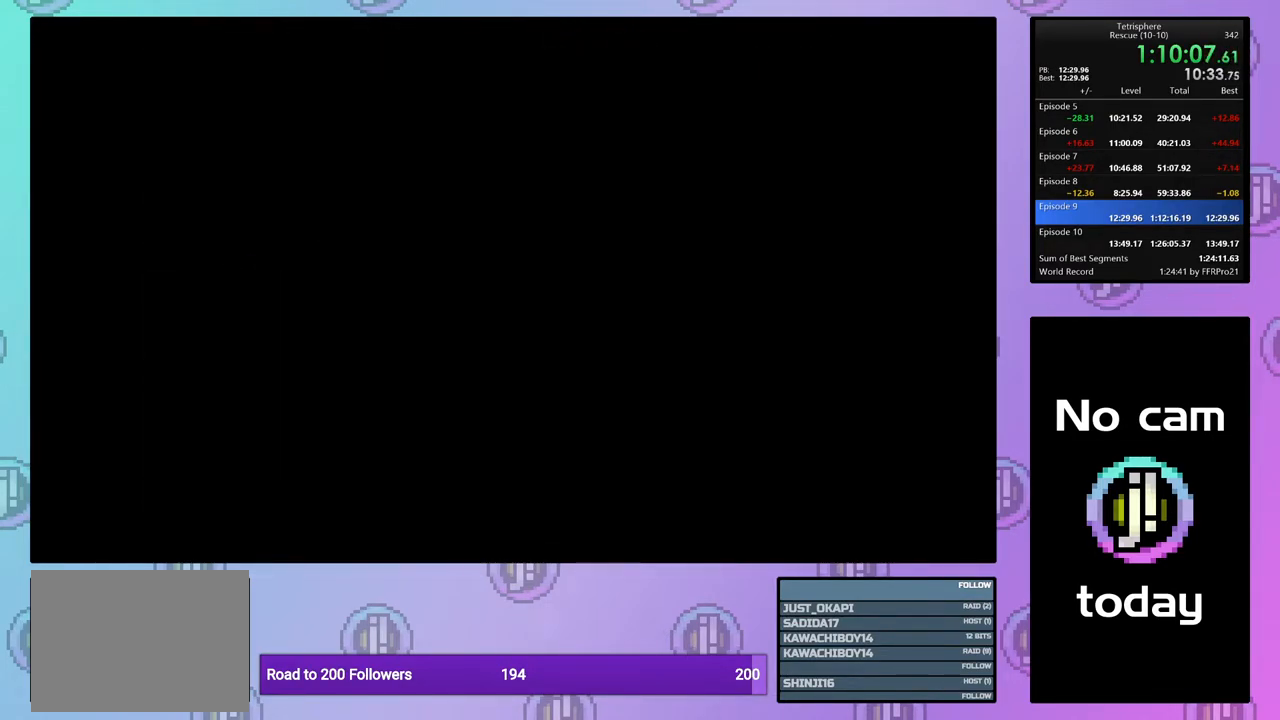
{"buttons": [], "right_stick": "center", "events": [[33, "CROSS", "down"], [33, "SQUARE", "down"], [100, "SQUARE", "up"], [133, "CROSS", "up"], [200, "CROSS", "down"], [200, "SQUARE", "down"], [300, "CROSS", "up"], [300, "SQUARE", "up"], [367, "CROSS", "down"], [367, "SQUARE", "down"], [467, "SQUARE", "up"], [483, "CROSS", "up"]]}
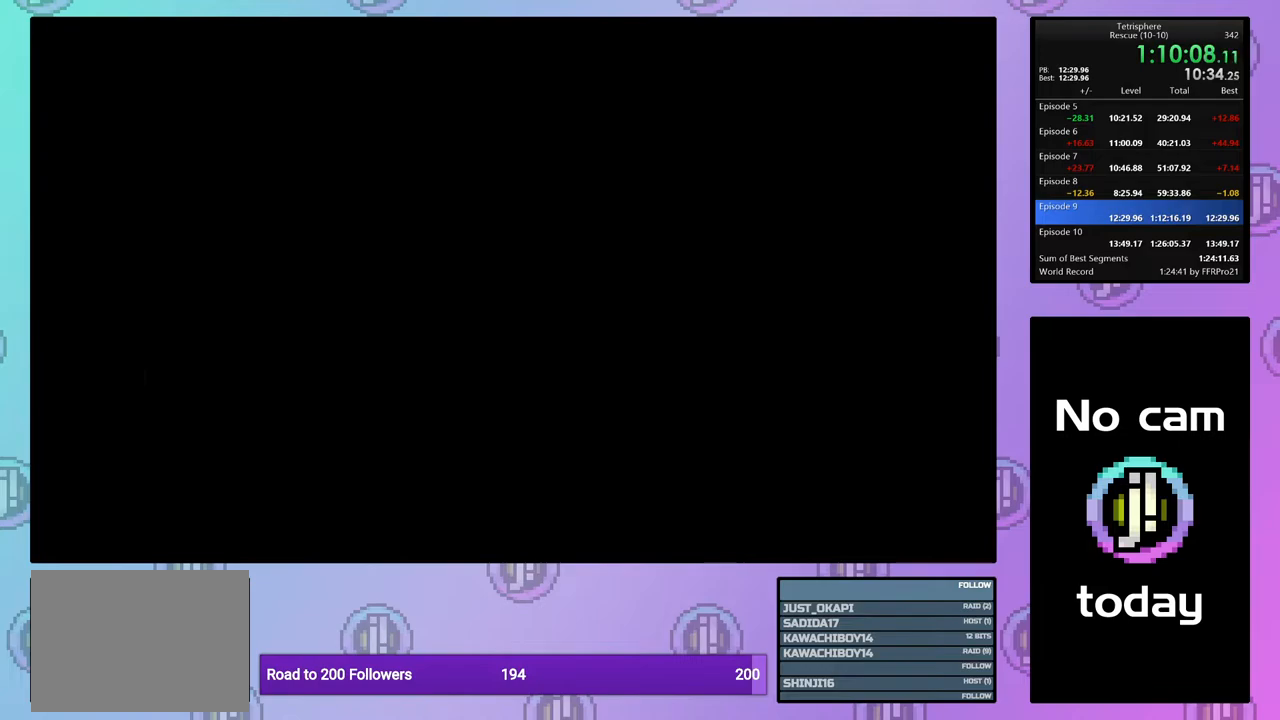
{"buttons": [], "right_stick": "center", "events": [[50, "CROSS", "down"], [50, "SQUARE", "down"], [150, "CROSS", "up"], [150, "SQUARE", "up"], [217, "CROSS", "down"], [217, "SQUARE", "down"], [300, "SQUARE", "up"], [317, "CROSS", "up"], [383, "CROSS", "down"], [383, "SQUARE", "down"], [467, "SQUARE", "up"], [483, "CROSS", "up"]]}
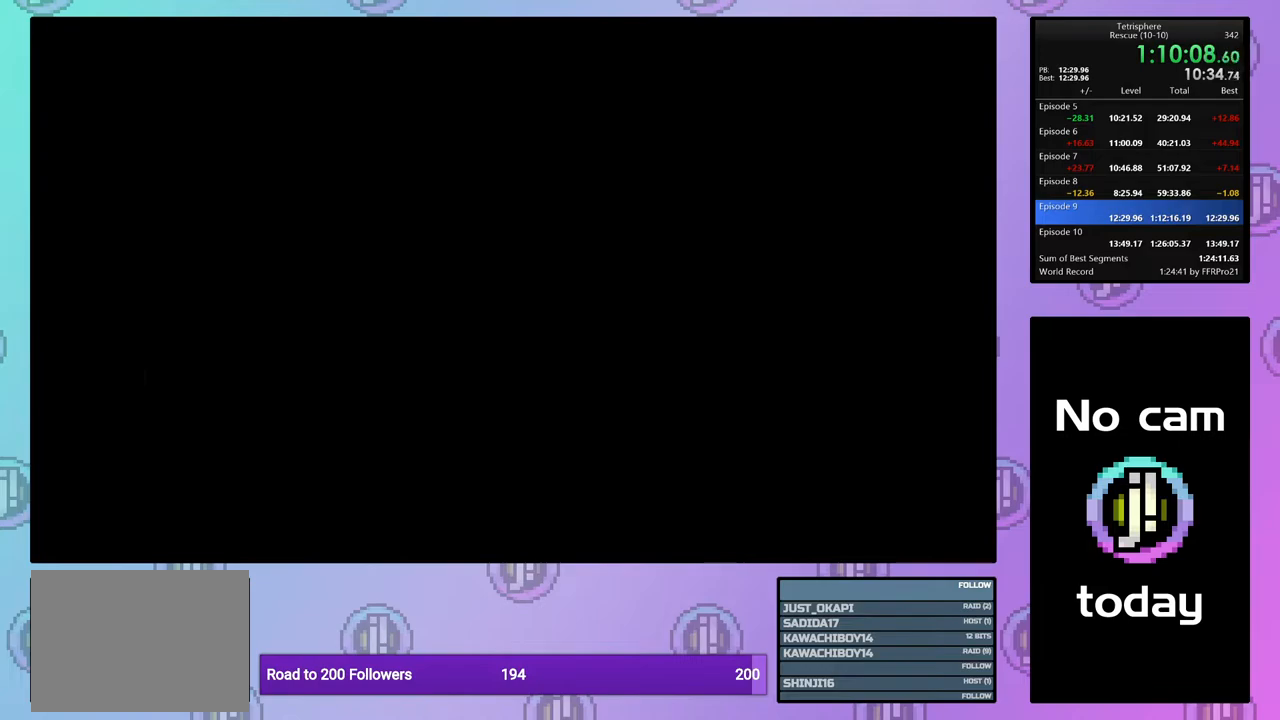
{"buttons": [], "right_stick": "center", "events": [[67, "CROSS", "down"], [67, "SQUARE", "down"], [150, "CROSS", "up"], [150, "SQUARE", "up"], [233, "CROSS", "down"], [233, "SQUARE", "down"], [333, "CROSS", "up"], [333, "SQUARE", "up"], [400, "CROSS", "down"], [400, "SQUARE", "down"], [483, "SQUARE", "up"], [500, "CROSS", "up"]]}
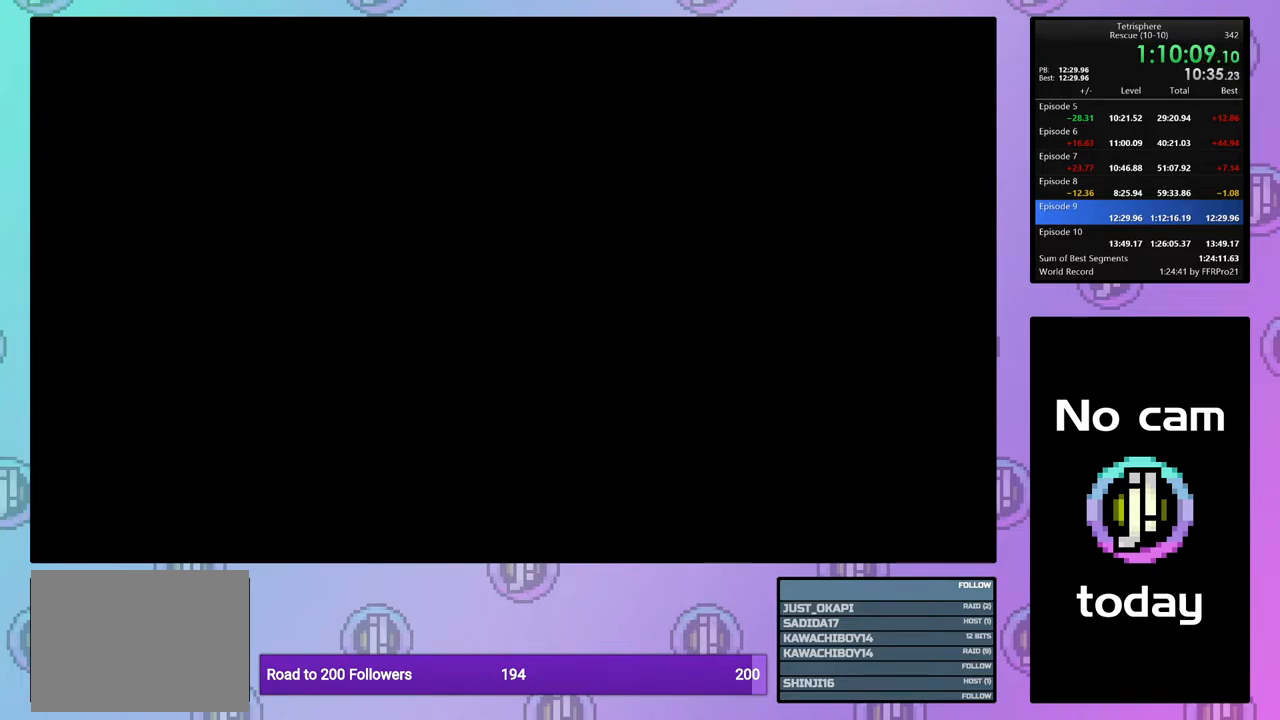
{"buttons": [], "right_stick": "center", "events": [[67, "CROSS", "down"], [67, "SQUARE", "down"], [150, "CROSS", "up"], [150, "SQUARE", "up"], [233, "CROSS", "down"], [233, "SQUARE", "down"], [333, "CROSS", "up"], [333, "SQUARE", "up"], [383, "CROSS", "down"], [400, "SQUARE", "down"], [450, "SQUARE", "up"], [467, "CROSS", "up"]]}
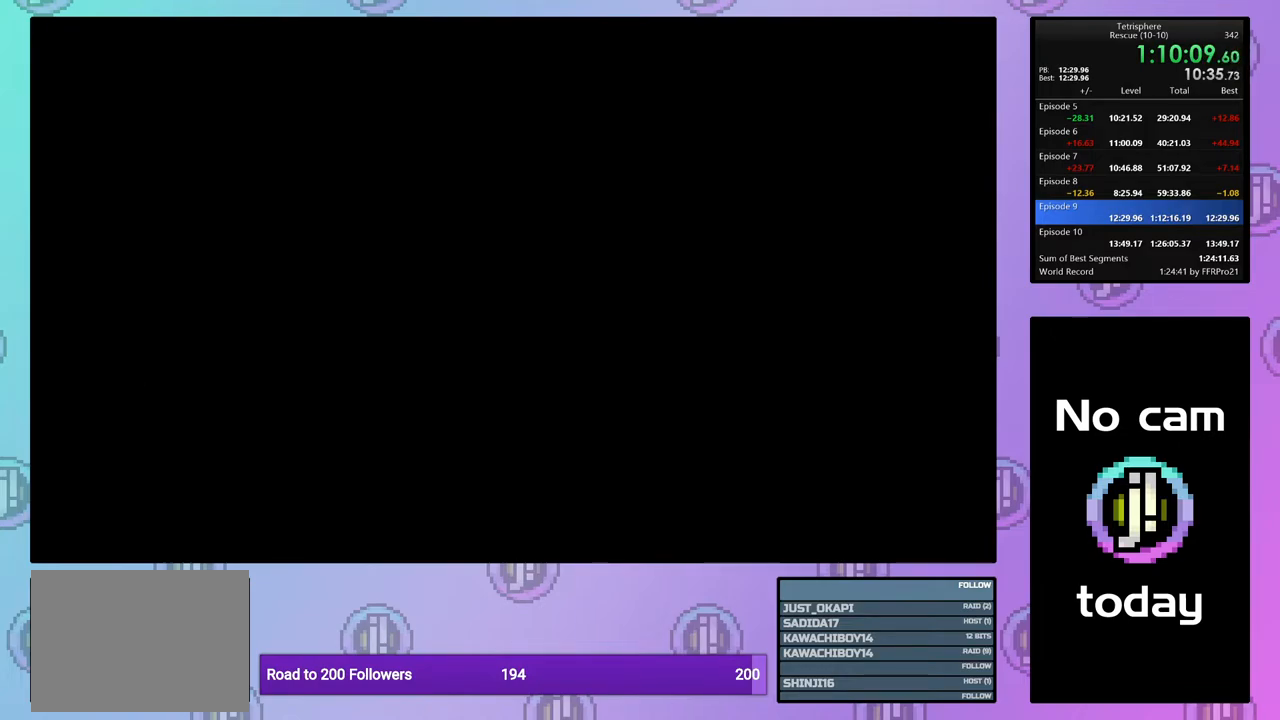
{"buttons": [], "right_stick": "center", "events": [[33, "CROSS", "down"], [50, "SQUARE", "down"], [133, "CROSS", "up"], [133, "SQUARE", "up"], [217, "CROSS", "down"], [217, "SQUARE", "down"], [283, "SQUARE", "up"], [317, "CROSS", "up"], [383, "CROSS", "down"], [383, "SQUARE", "down"], [450, "SQUARE", "up"], [467, "CROSS", "up"]]}
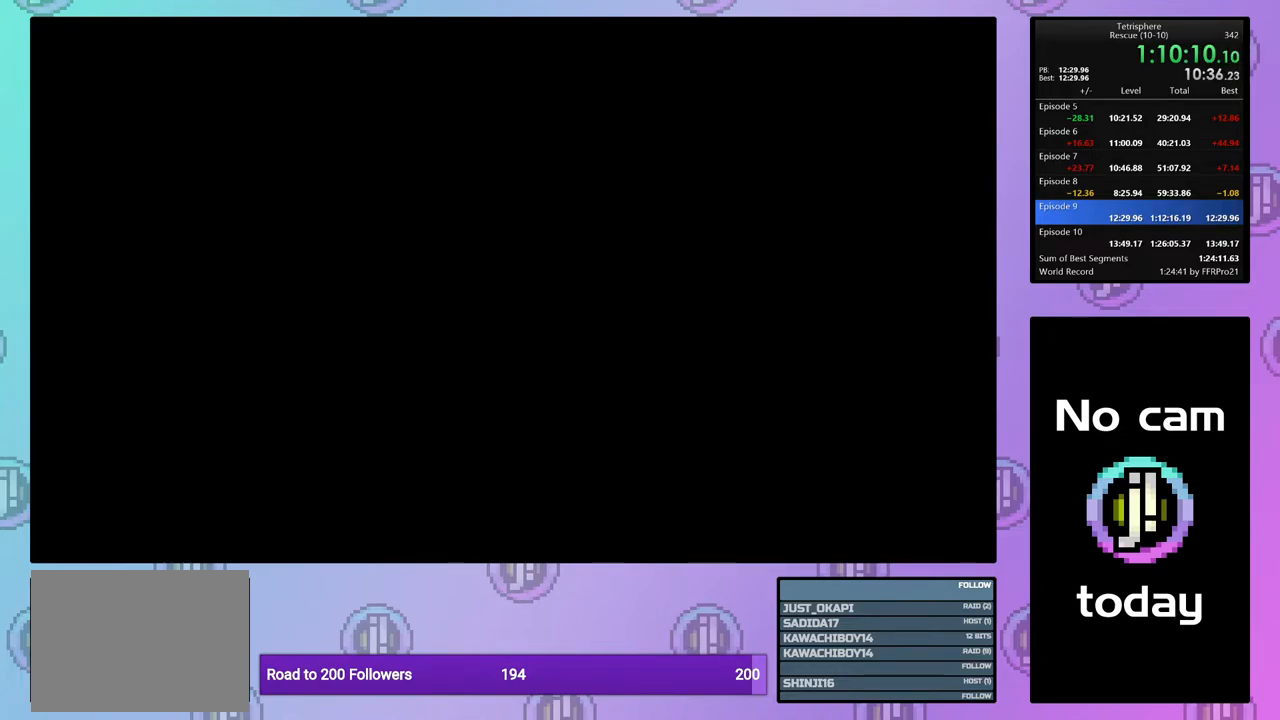
{"buttons": [], "right_stick": "center", "events": [[50, "CROSS", "down"], [50, "SQUARE", "down"], [117, "SQUARE", "up"], [150, "CROSS", "up"], [200, "CROSS", "down"], [200, "SQUARE", "down"], [267, "SQUARE", "up"], [283, "CROSS", "up"], [350, "CROSS", "down"], [350, "SQUARE", "down"], [383, "SQUARE", "up"], [400, "CROSS", "up"]]}
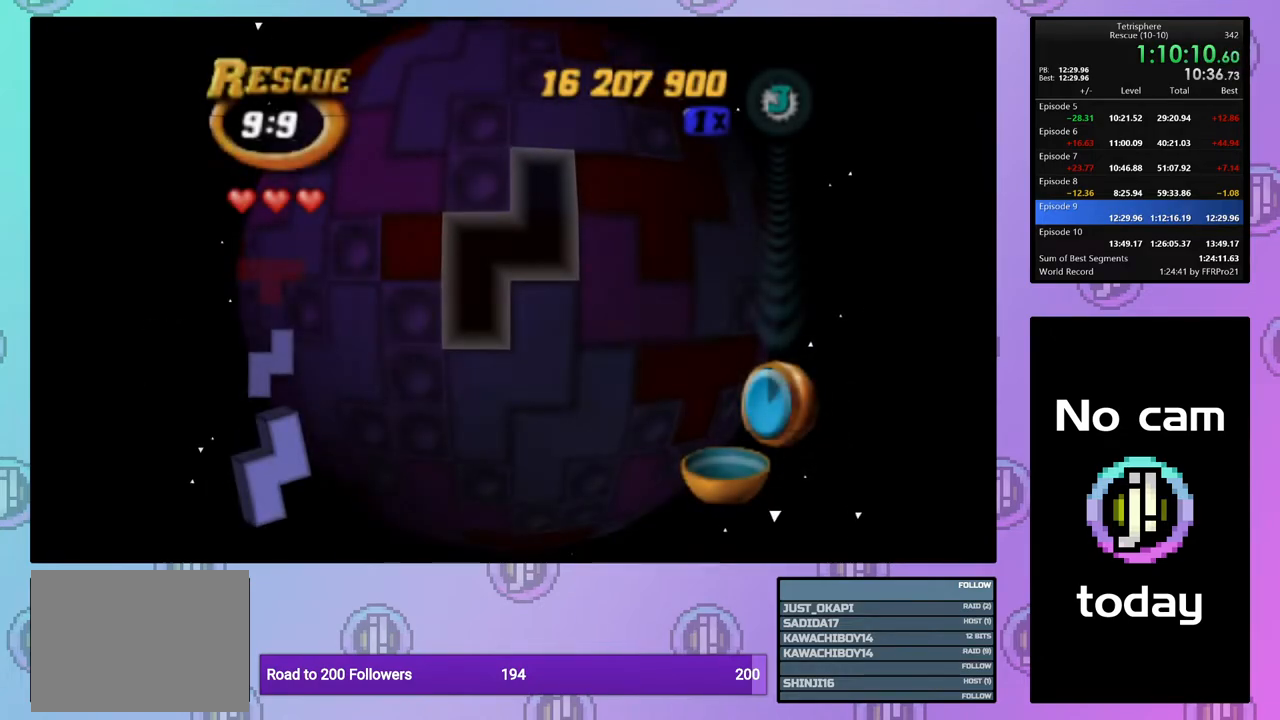
{"buttons": ["DPAD_DOWN"], "right_stick": "center", "events": [[300, "DPAD_DOWN", "down"], [367, "DPAD_DOWN", "up"], [433, "DPAD_DOWN", "down"]]}
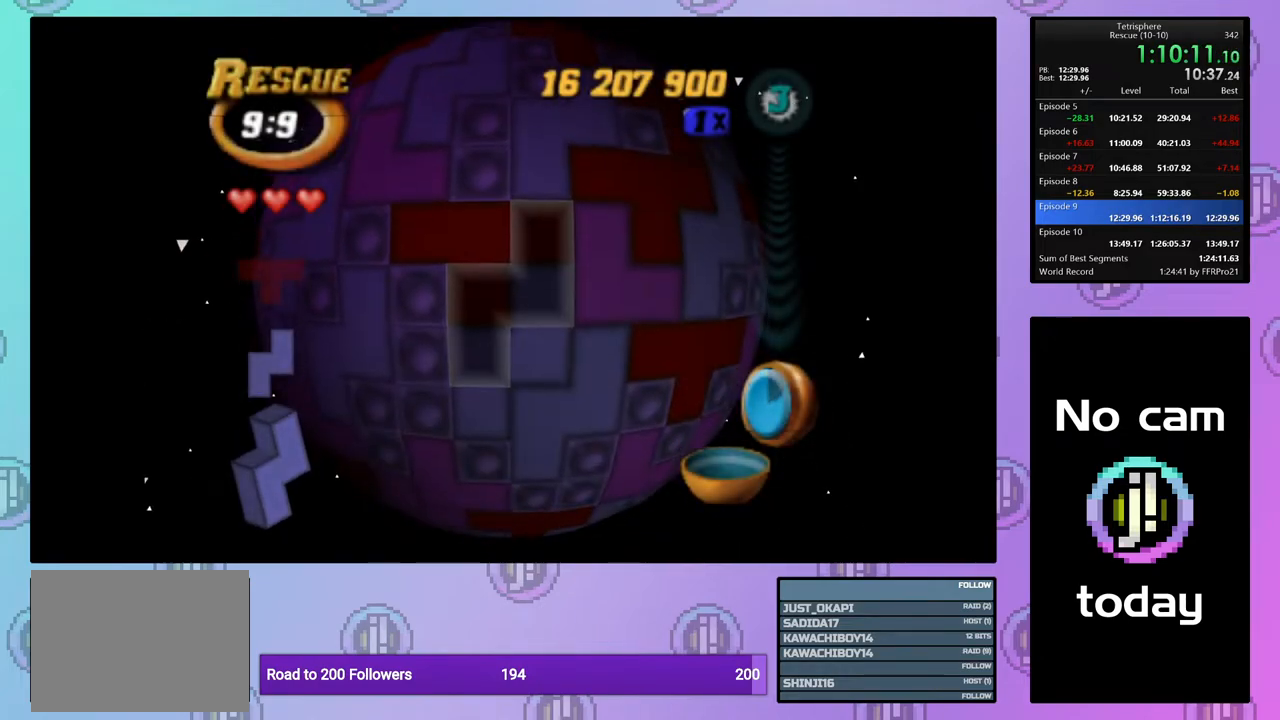
{"buttons": [], "right_stick": "center", "events": [[33, "DPAD_DOWN", "up"], [167, "CROSS", "down"], [267, "CROSS", "up"], [267, "DPAD_LEFT", "down"], [350, "DPAD_LEFT", "up"], [433, "DPAD_LEFT", "down"], [500, "DPAD_LEFT", "up"]]}
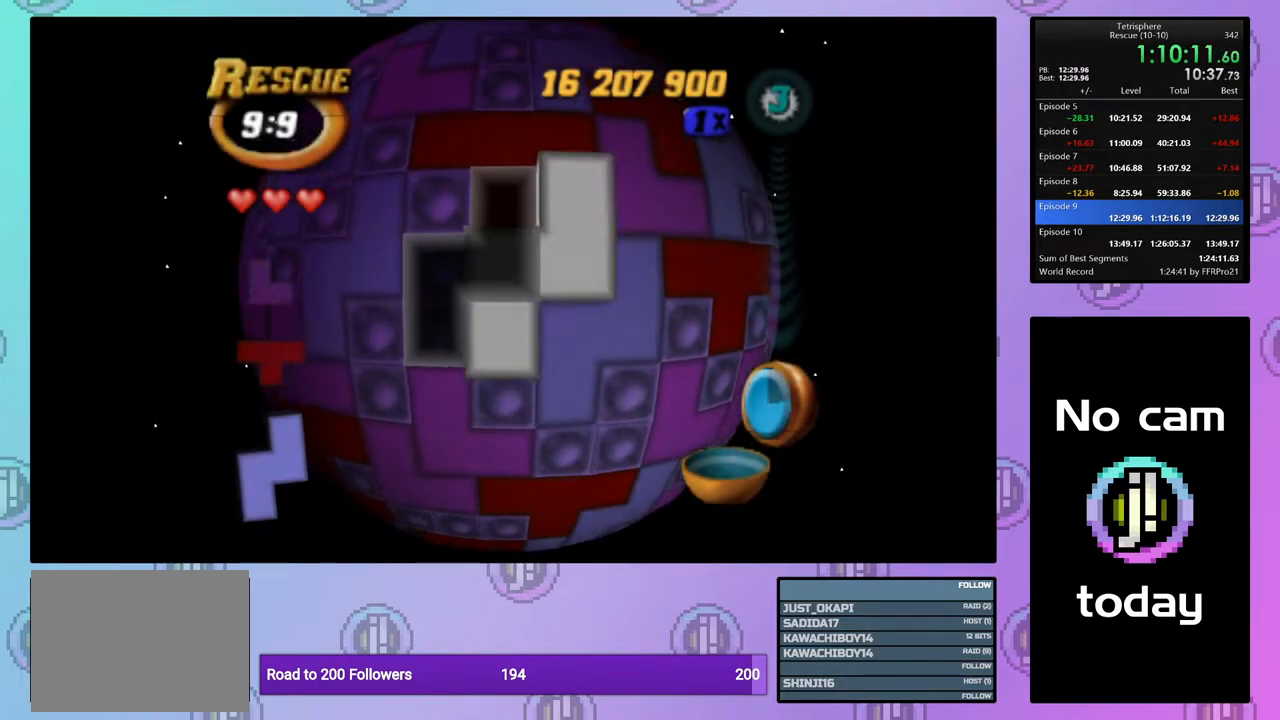
{"buttons": ["SQUARE"], "right_stick": "center", "events": [[67, "DPAD_LEFT", "down"], [150, "DPAD_LEFT", "up"], [250, "SQUARE", "down"], [333, "DPAD_UP", "down"], [433, "DPAD_UP", "up"]]}